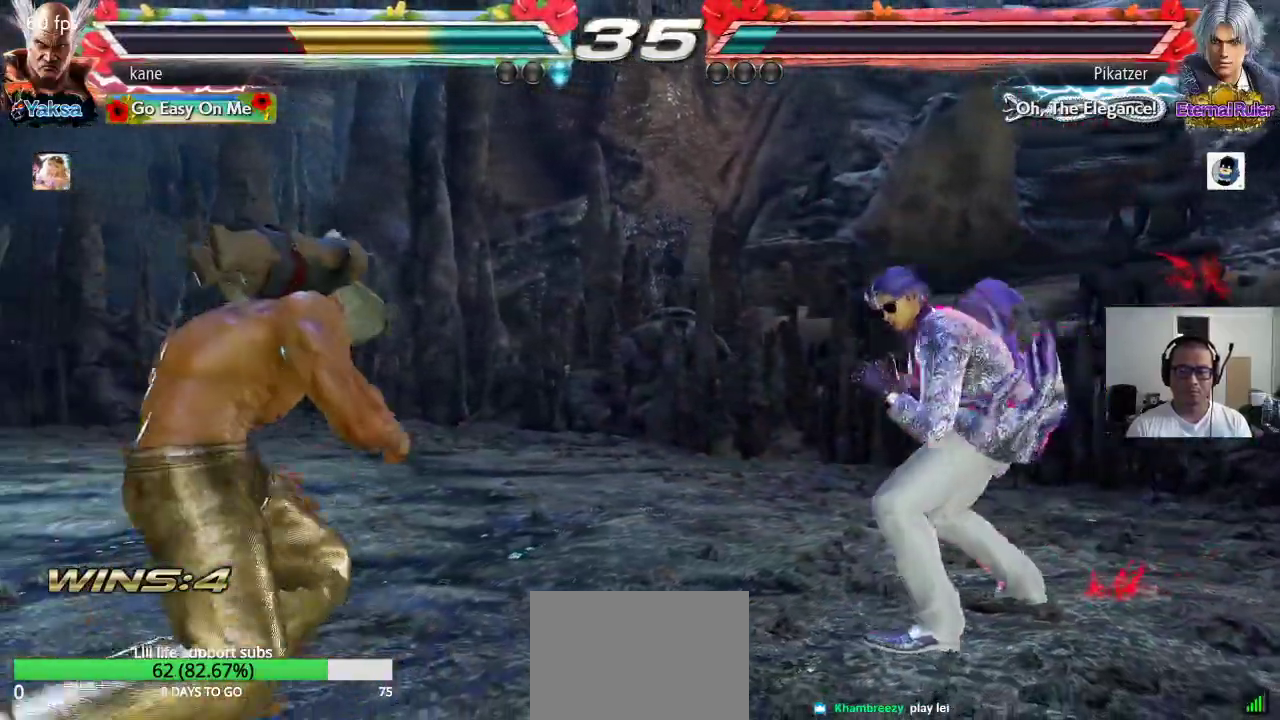
Gameplay with a controller (arcade stick); each line is a JSON object with the inputs held at the frame after it. "events" lists button and stick changes between this image and that frame as [ms after this image, input, new state], when the widget could be followed in between. Not read: L3 R2 R3.
{"buttons": [], "left_stick": "center", "events": [[67, "left_stick", "up-right"], [100, "CIRCLE", "down"], [133, "CROSS", "down"], [200, "CIRCLE", "up"], [250, "left_stick", "center"], [267, "CROSS", "up"]]}
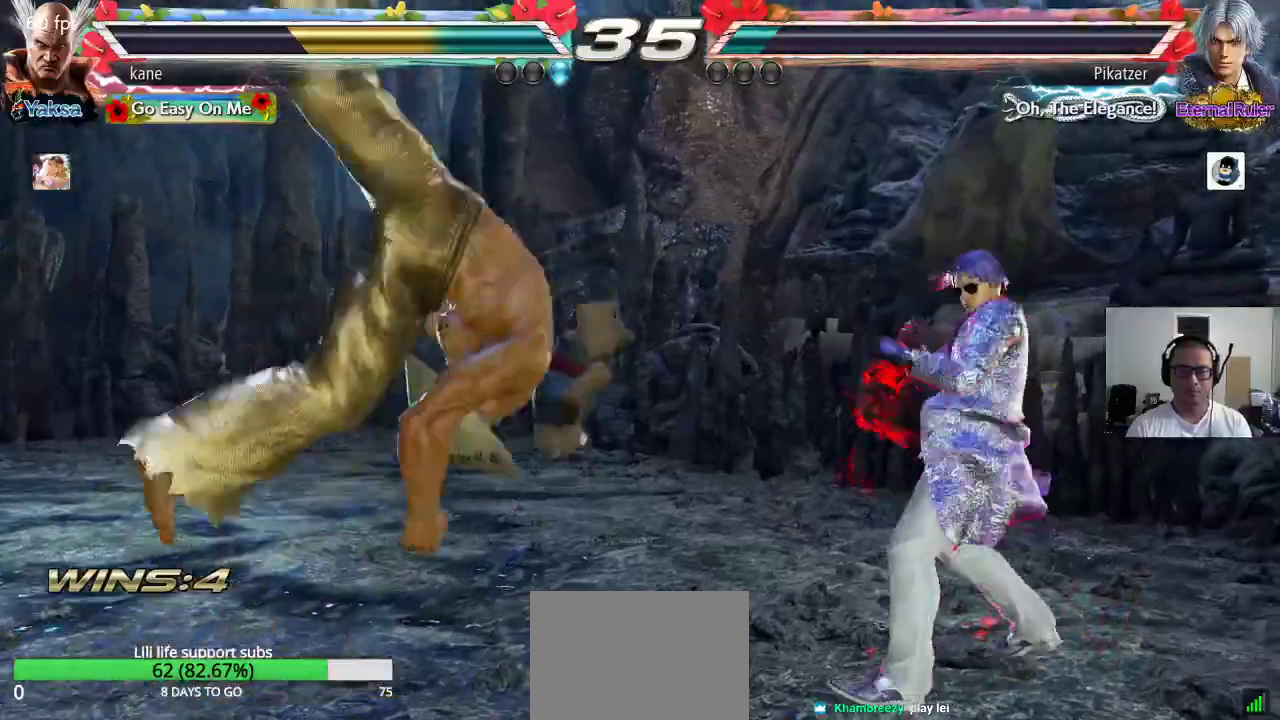
{"buttons": [], "left_stick": "center", "events": []}
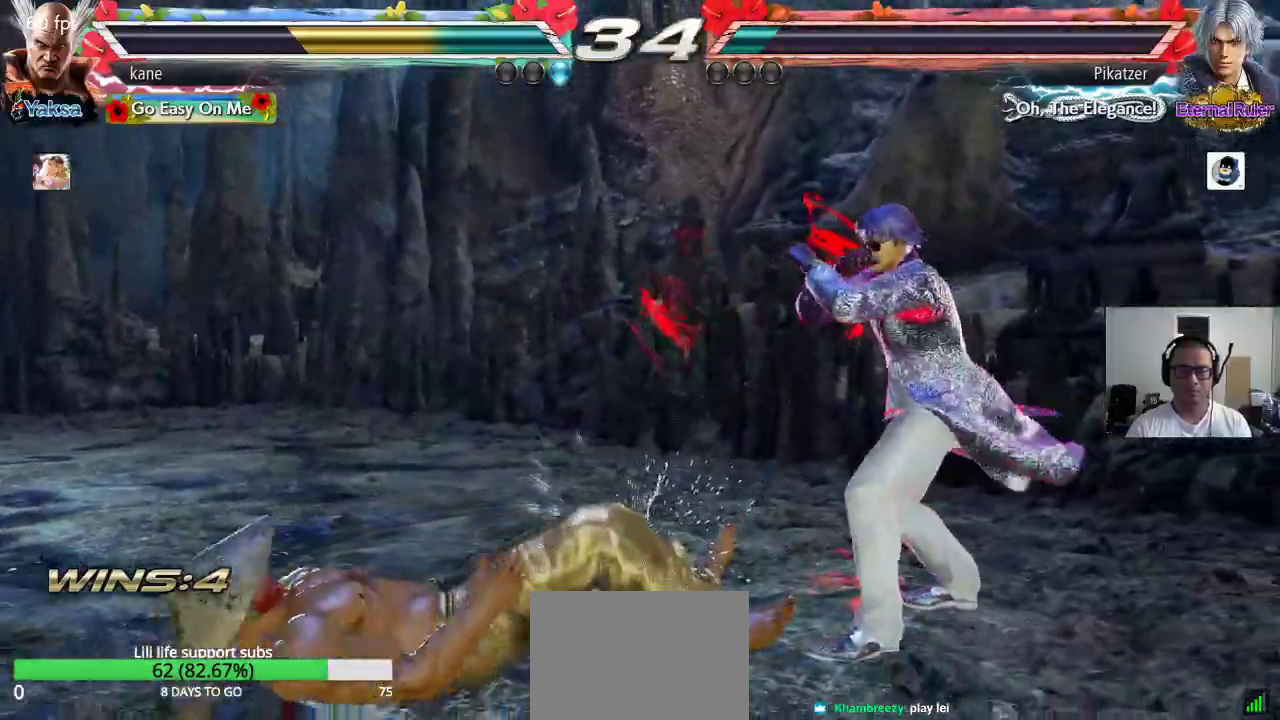
{"buttons": [], "left_stick": "center", "events": [[133, "CIRCLE", "down"], [133, "CROSS", "down"], [200, "CROSS", "up"], [217, "CIRCLE", "up"]]}
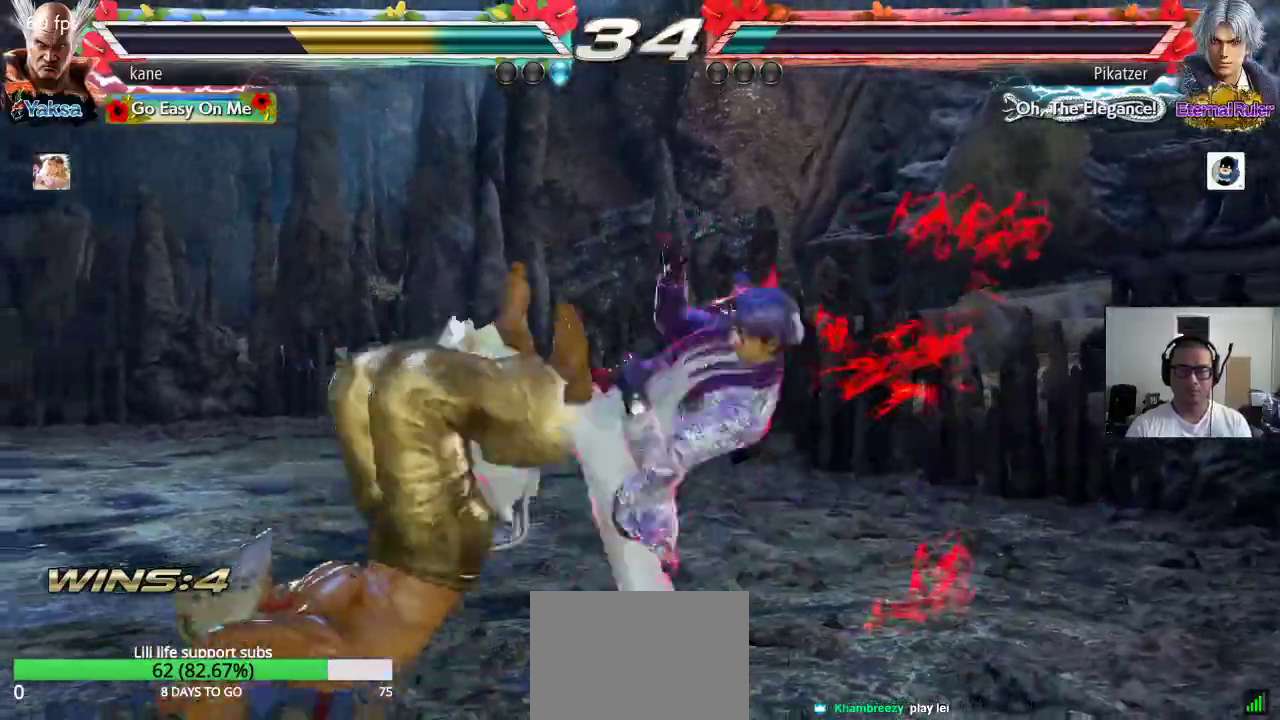
{"buttons": [], "left_stick": "center", "events": []}
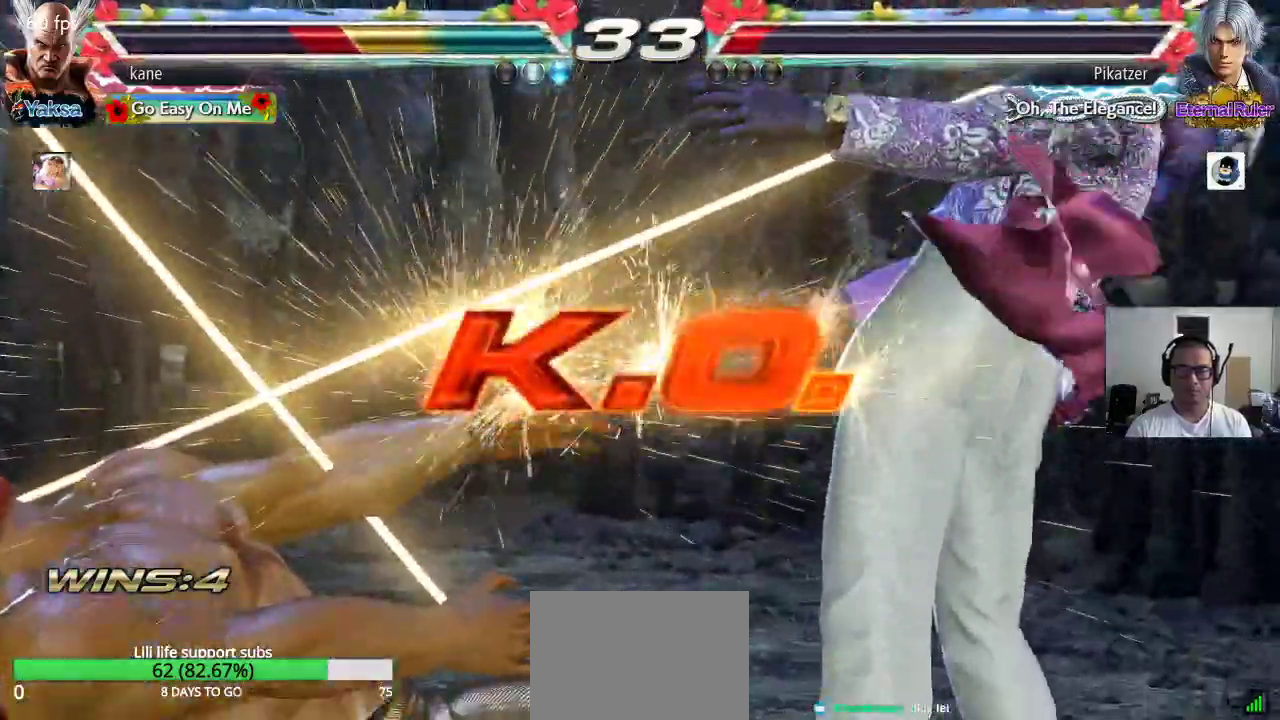
{"buttons": [], "left_stick": "center", "events": []}
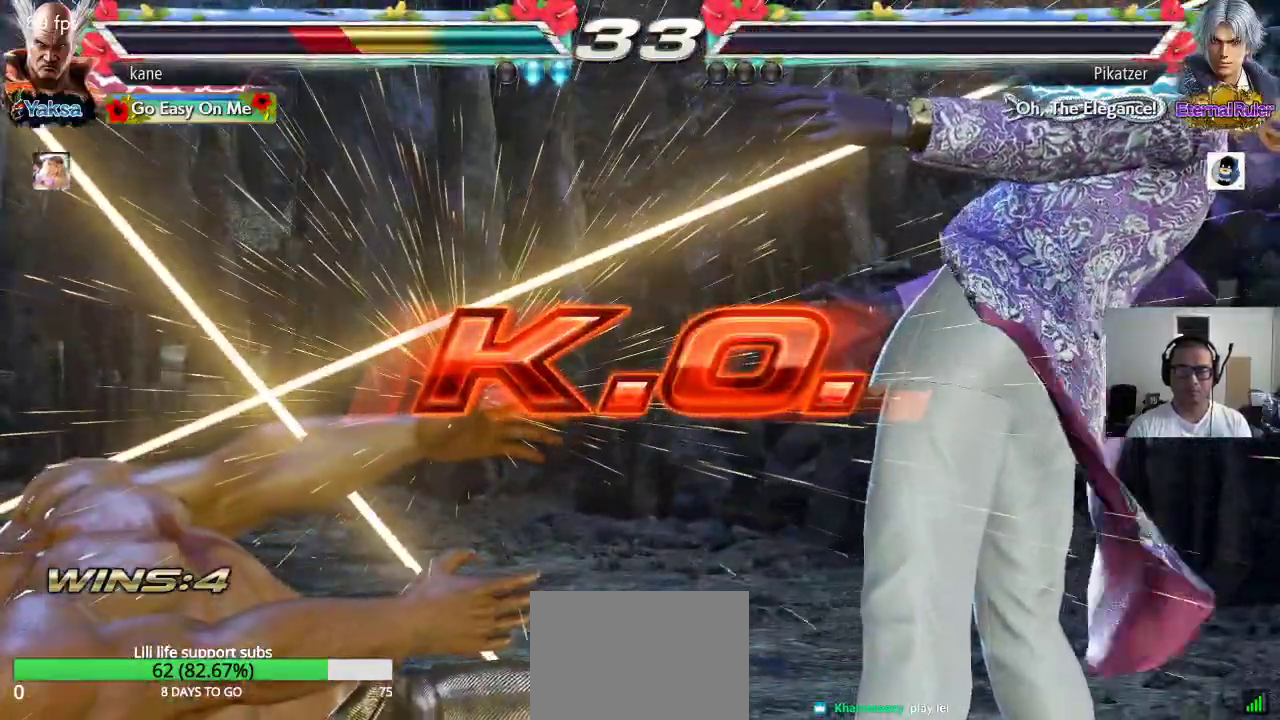
{"buttons": [], "left_stick": "center", "events": []}
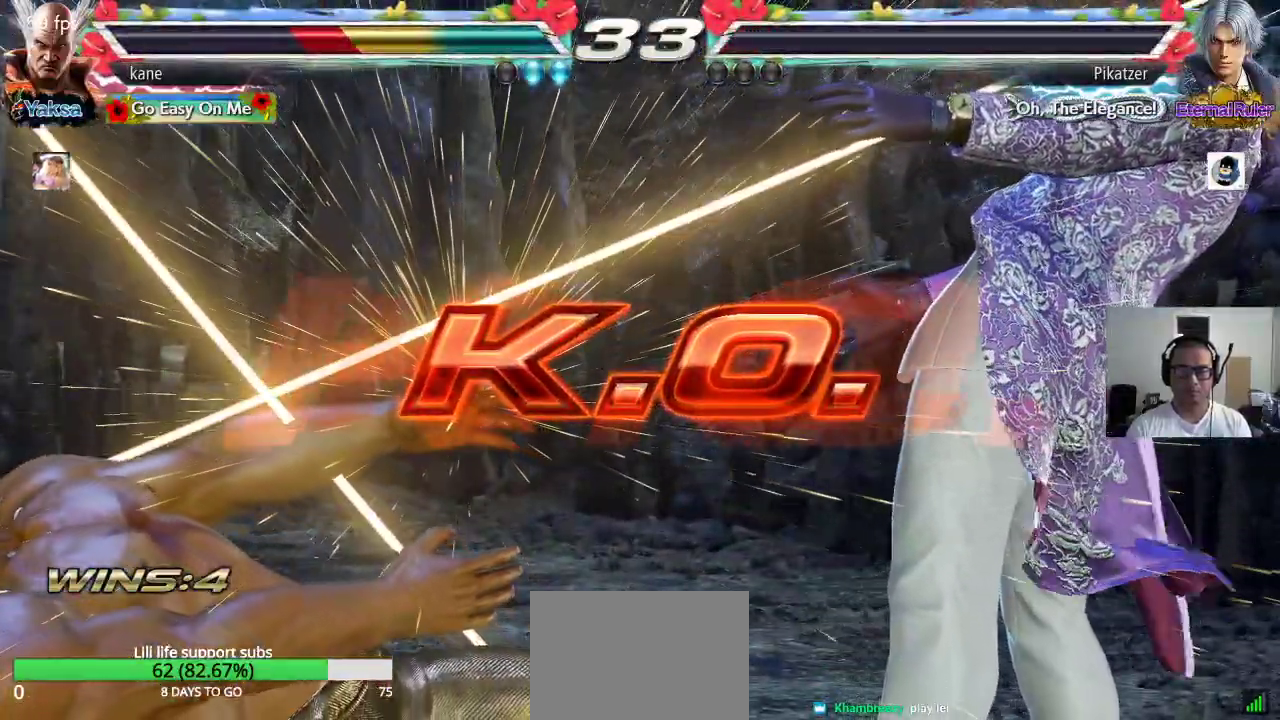
{"buttons": [], "left_stick": "center", "events": []}
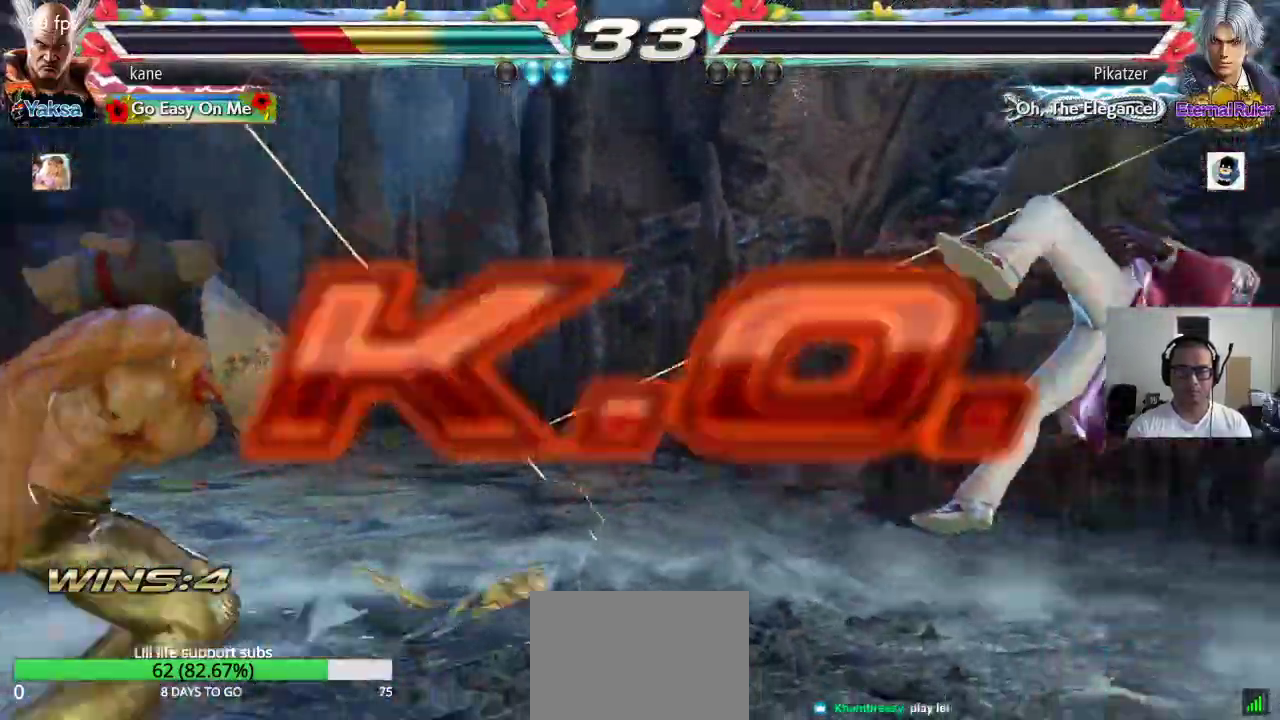
{"buttons": [], "left_stick": "center", "events": [[83, "CROSS", "down"], [133, "CIRCLE", "down"], [133, "CROSS", "up"], [200, "CIRCLE", "up"], [217, "CROSS", "down"], [283, "CIRCLE", "down"], [300, "CROSS", "up"], [367, "CIRCLE", "up"]]}
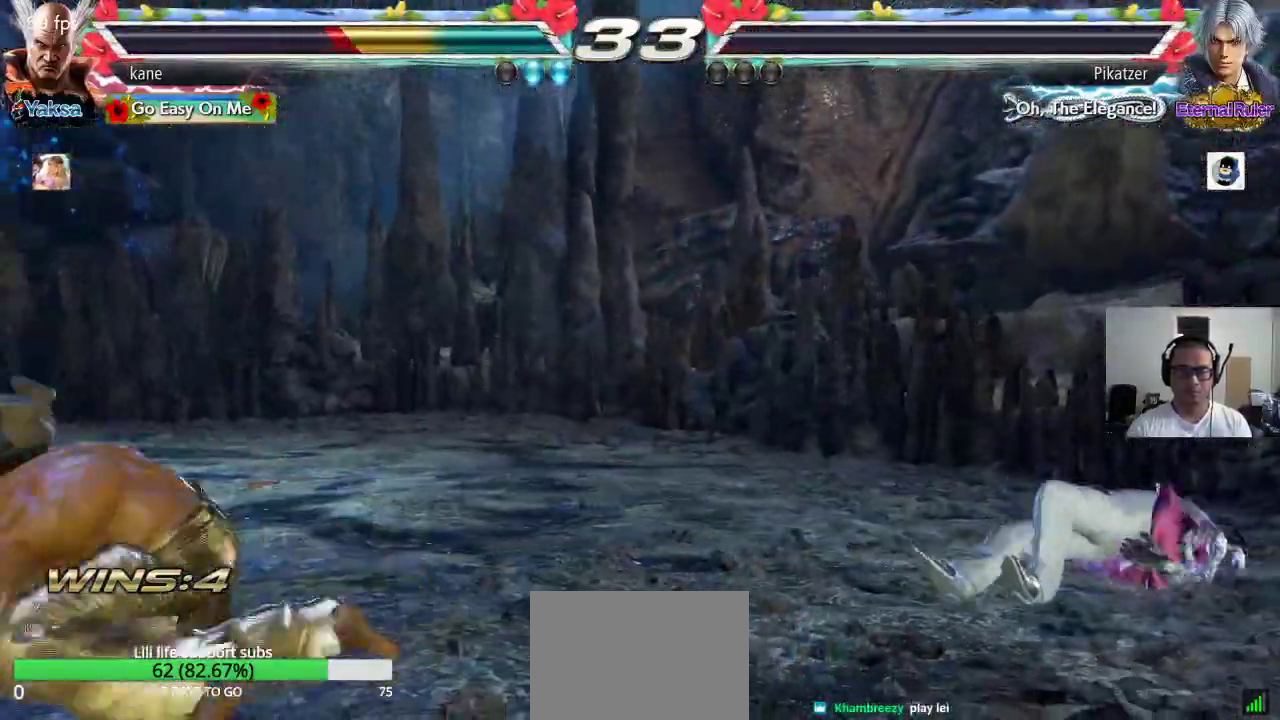
{"buttons": [], "left_stick": "down", "events": [[217, "left_stick", "right"], [267, "left_stick", "center"], [350, "left_stick", "right"], [433, "left_stick", "center"], [500, "left_stick", "down"]]}
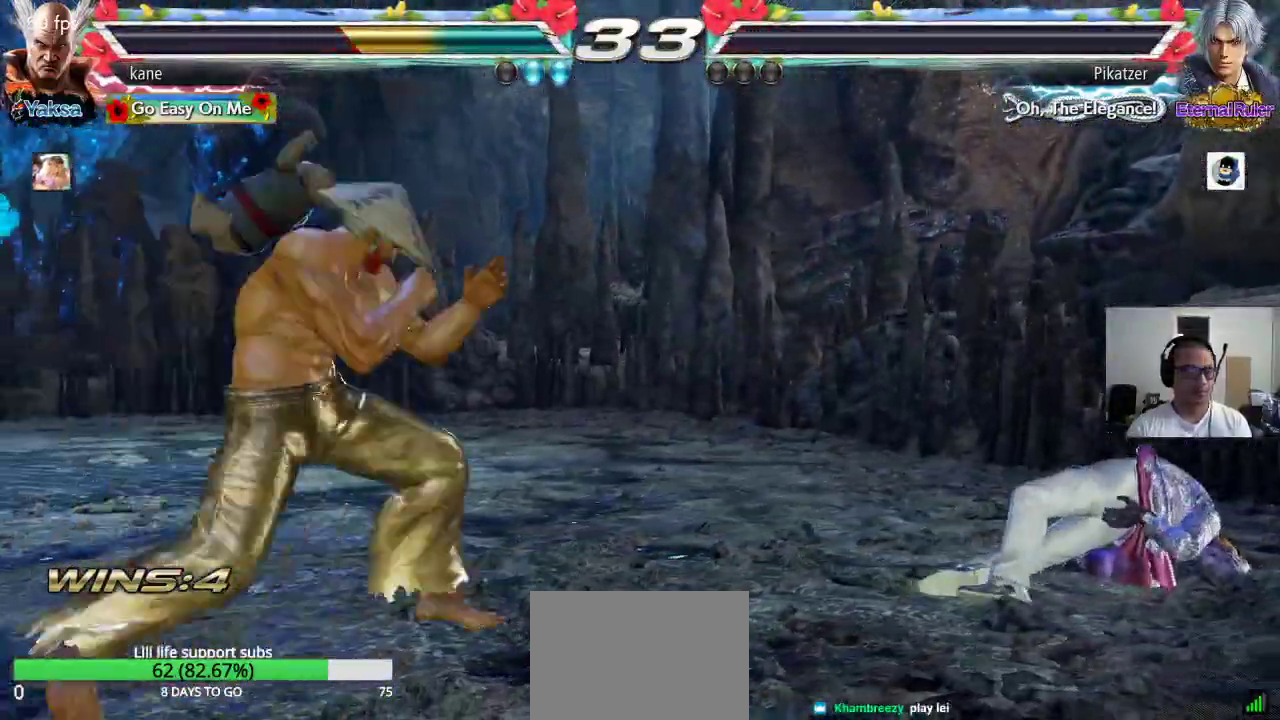
{"buttons": [], "left_stick": "center"}
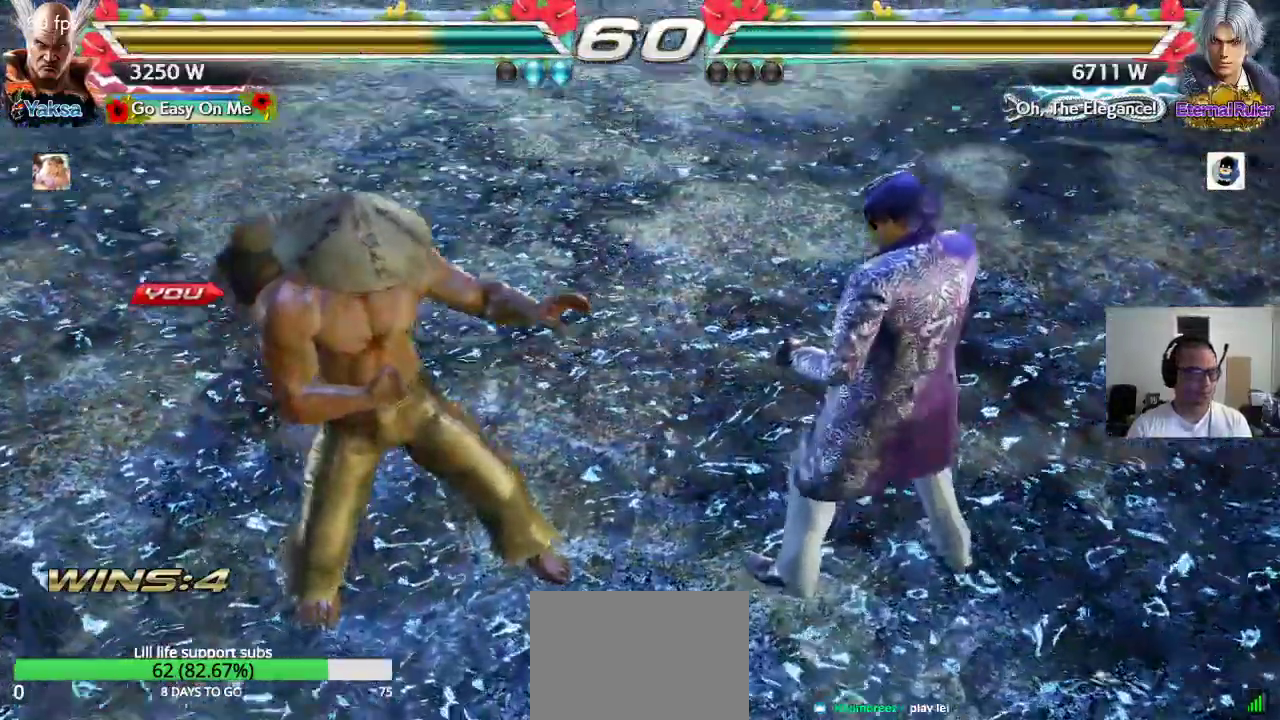
{"buttons": [], "left_stick": "center", "events": []}
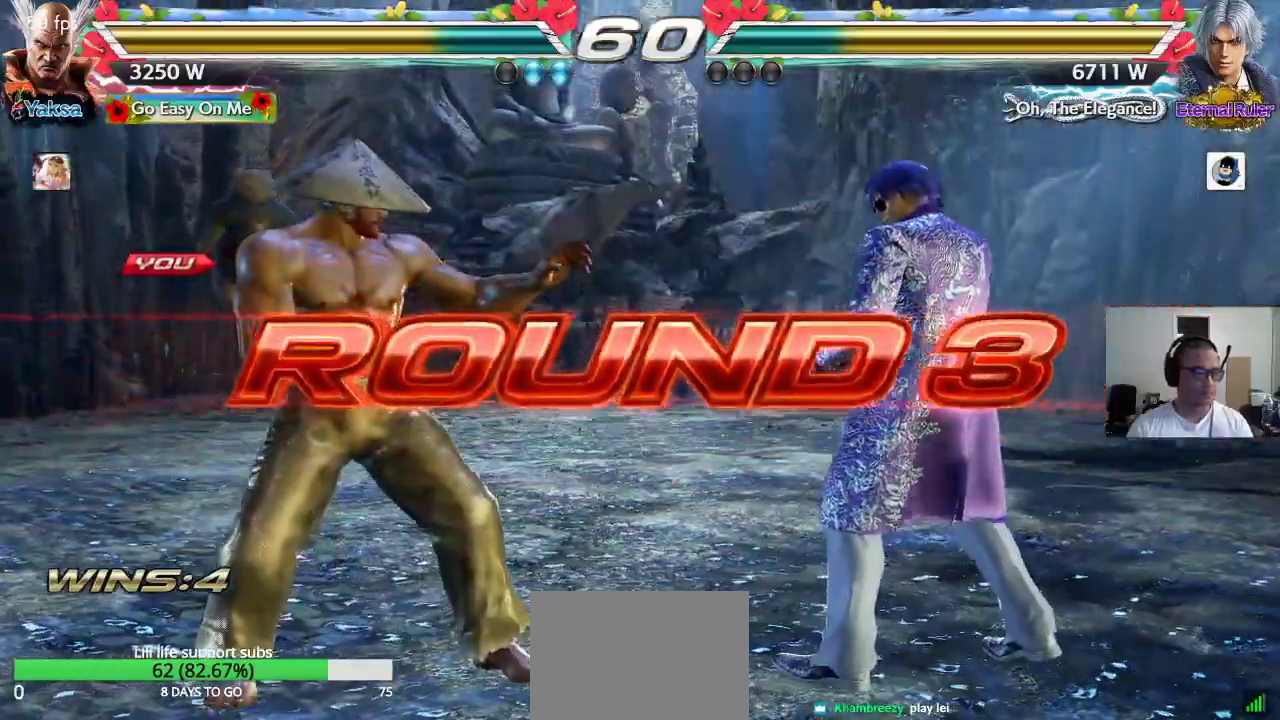
{"buttons": ["CROSS", "SQUARE"], "left_stick": "right", "events": [[467, "CROSS", "down"], [483, "left_stick", "right"], [500, "SQUARE", "down"]]}
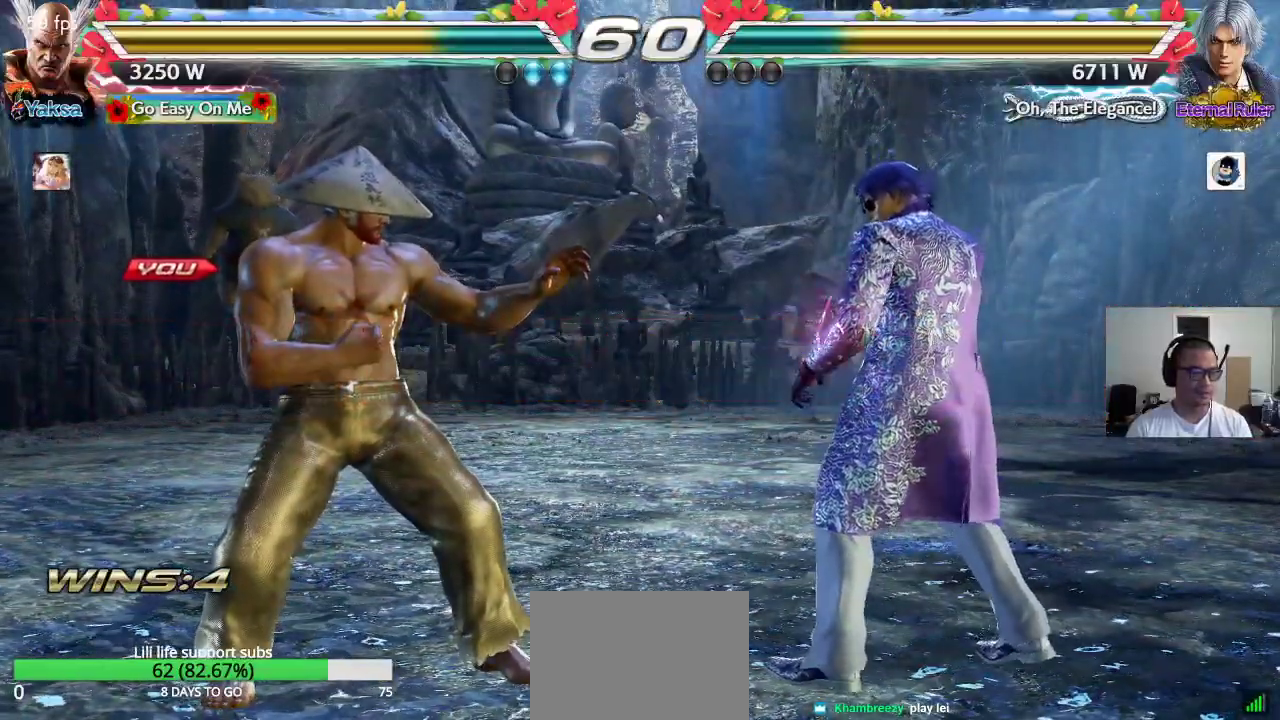
{"buttons": ["CROSS", "SQUARE"], "left_stick": "center", "events": [[50, "CROSS", "up"], [67, "SQUARE", "up"], [83, "TRIANGLE", "down"], [83, "left_stick", "down"], [117, "TRIANGLE", "up"], [133, "left_stick", "left"], [150, "CROSS", "down"], [200, "CROSS", "up"], [217, "TRIANGLE", "down"], [217, "left_stick", "up"], [283, "CROSS", "down"], [283, "SQUARE", "down"], [283, "TRIANGLE", "up"], [350, "left_stick", "center"], [367, "CROSS", "up"], [367, "SQUARE", "up"], [367, "TRIANGLE", "down"], [450, "CROSS", "down"], [450, "SQUARE", "down"], [450, "TRIANGLE", "up"]]}
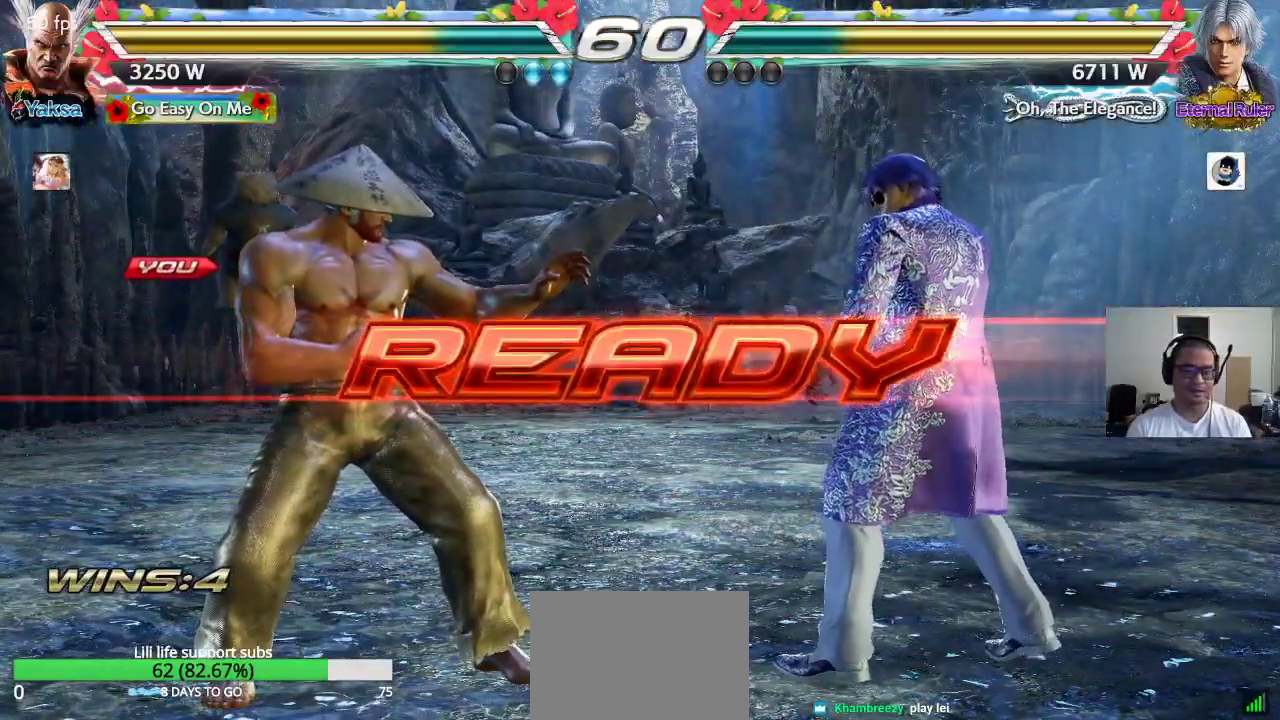
{"buttons": ["CROSS", "SQUARE", "TRIANGLE"], "left_stick": "center", "events": [[17, "TRIANGLE", "down"], [33, "CROSS", "up"], [50, "SQUARE", "up"], [100, "CROSS", "down"], [100, "SQUARE", "down"], [133, "TRIANGLE", "up"], [167, "TRIANGLE", "down"]]}
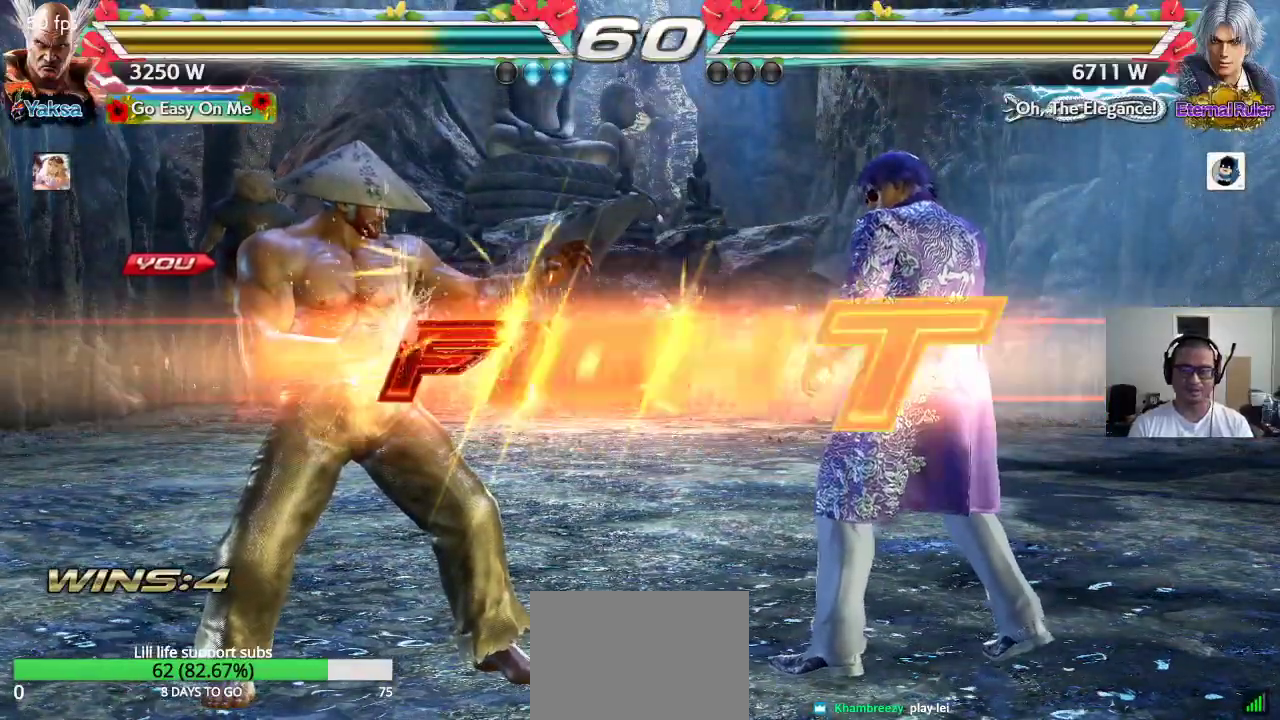
{"buttons": [], "left_stick": "down", "events": [[17, "TRIANGLE", "up"], [50, "SQUARE", "up"], [83, "CROSS", "up"], [467, "left_stick", "down"]]}
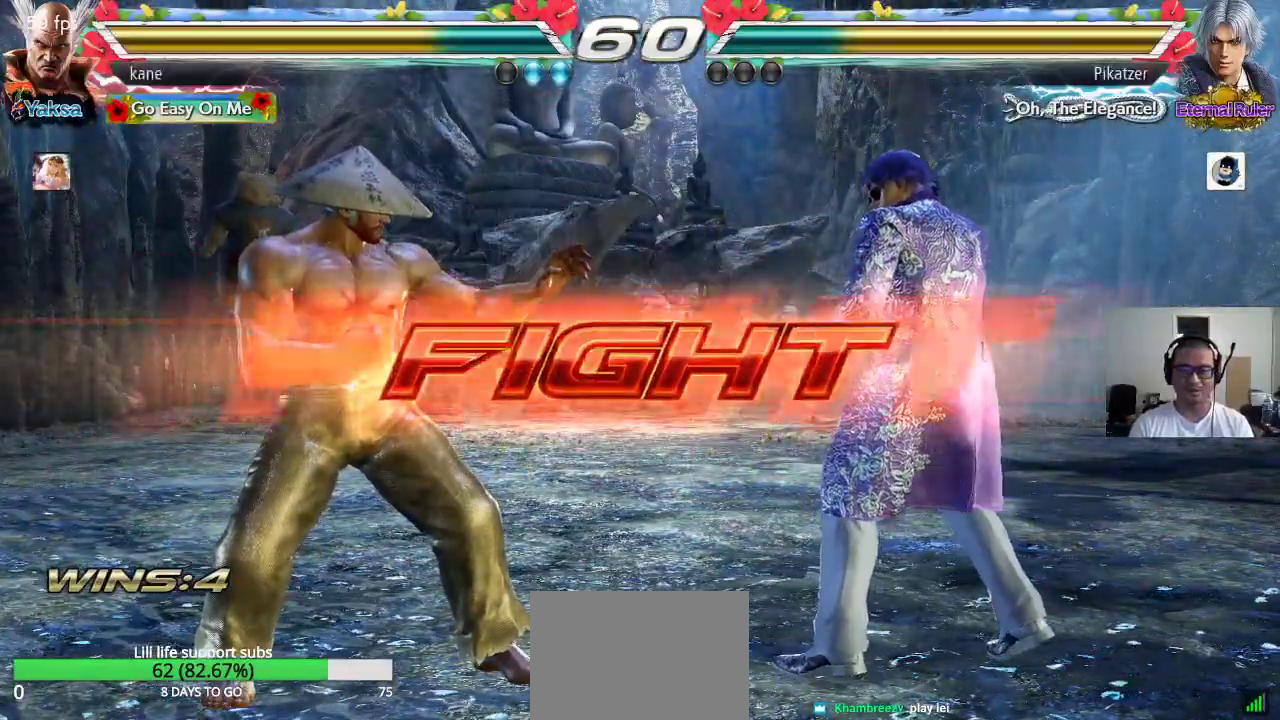
{"buttons": [], "left_stick": "right", "events": [[33, "left_stick", "center"], [217, "left_stick", "right"], [233, "TRIANGLE", "down"], [300, "CROSS", "down"], [333, "TRIANGLE", "up"], [500, "CROSS", "up"]]}
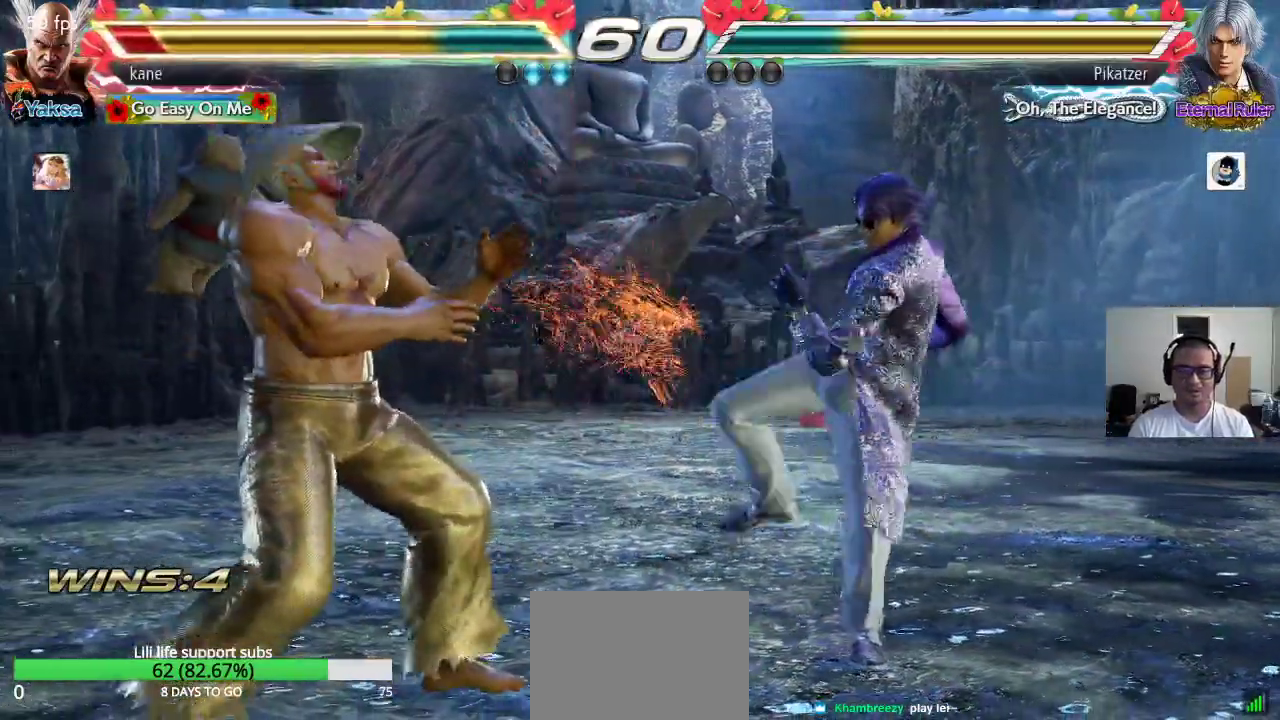
{"buttons": [], "left_stick": "center", "events": [[50, "left_stick", "center"], [117, "left_stick", "left"], [183, "left_stick", "center"], [317, "left_stick", "right"], [417, "left_stick", "left"], [500, "left_stick", "center"]]}
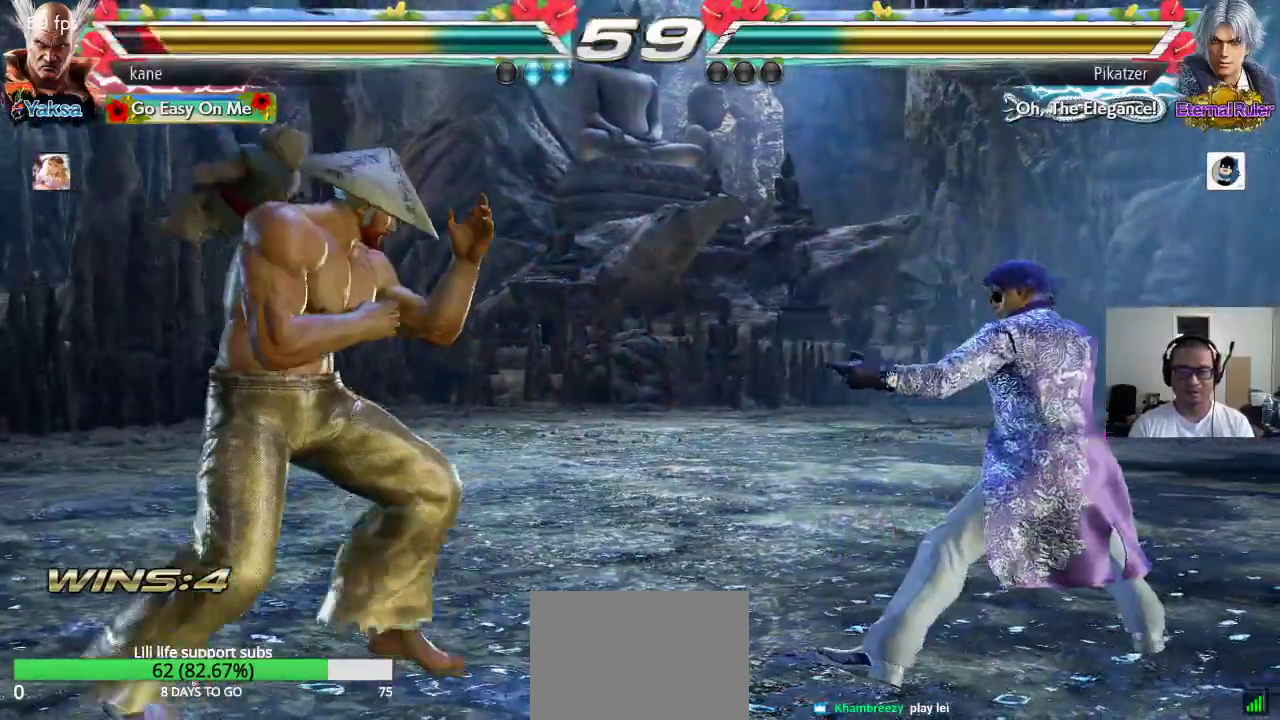
{"buttons": [], "left_stick": "right", "events": [[67, "left_stick", "left"], [217, "left_stick", "right"]]}
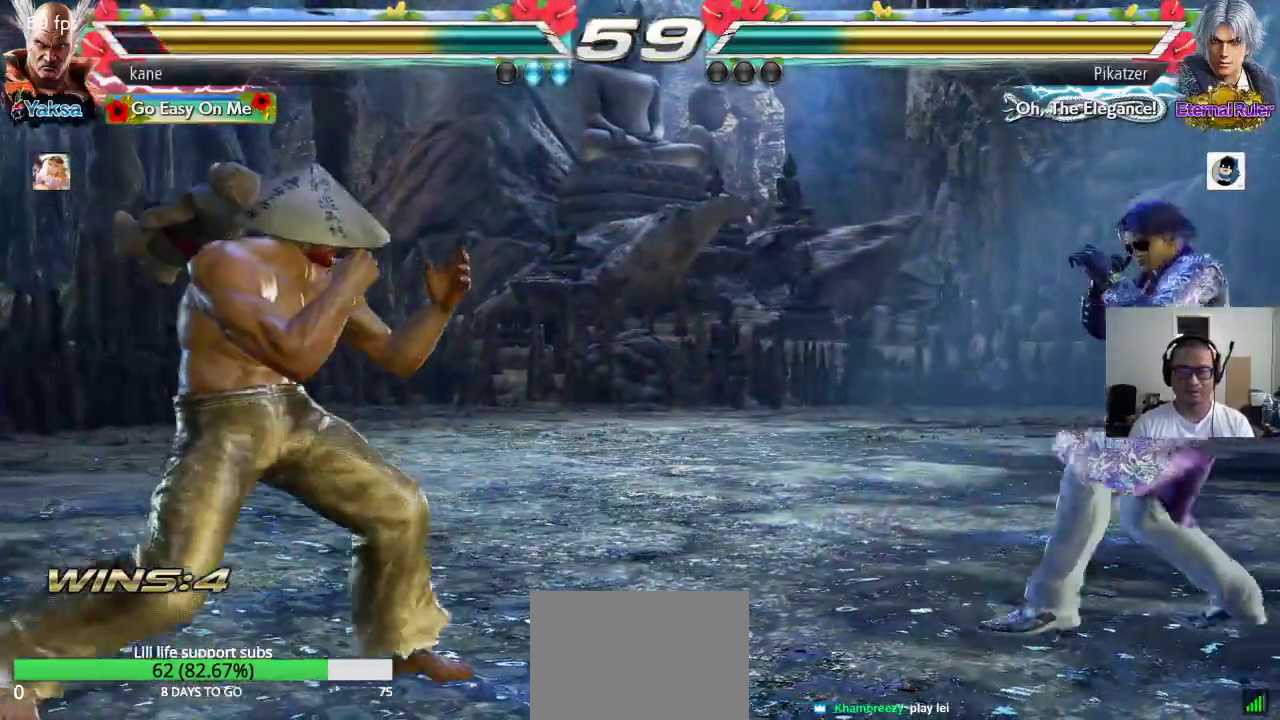
{"buttons": [], "left_stick": "center", "events": [[133, "TRIANGLE", "down"], [250, "CROSS", "down"], [300, "TRIANGLE", "up"], [333, "left_stick", "center"], [467, "CROSS", "up"]]}
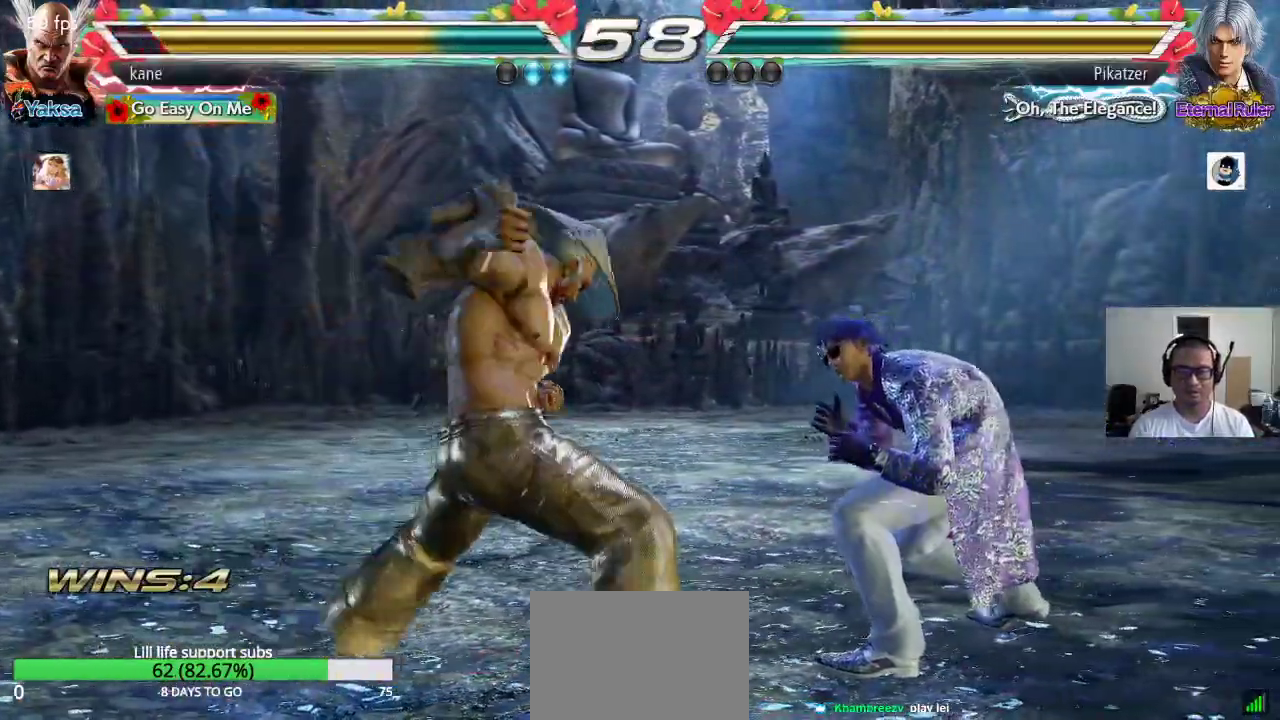
{"buttons": [], "left_stick": "center", "events": []}
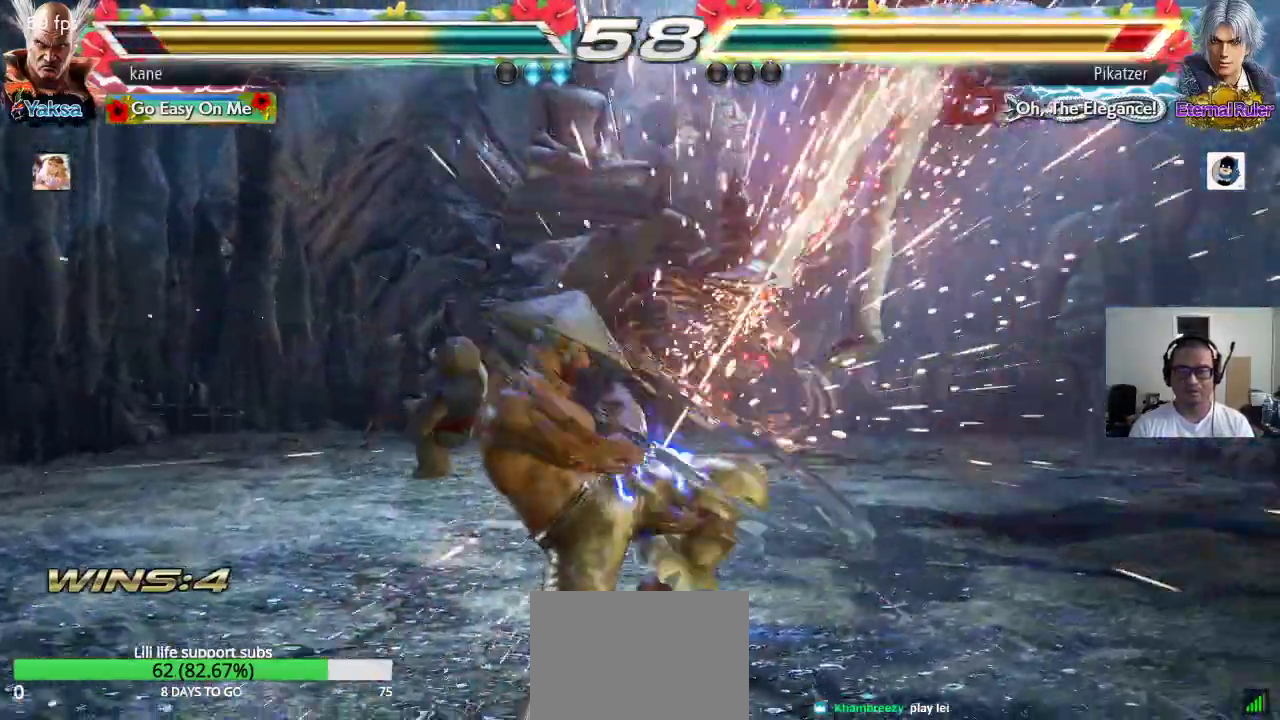
{"buttons": [], "left_stick": "center", "events": [[200, "left_stick", "right"], [317, "SQUARE", "down"], [467, "left_stick", "center"], [483, "SQUARE", "up"]]}
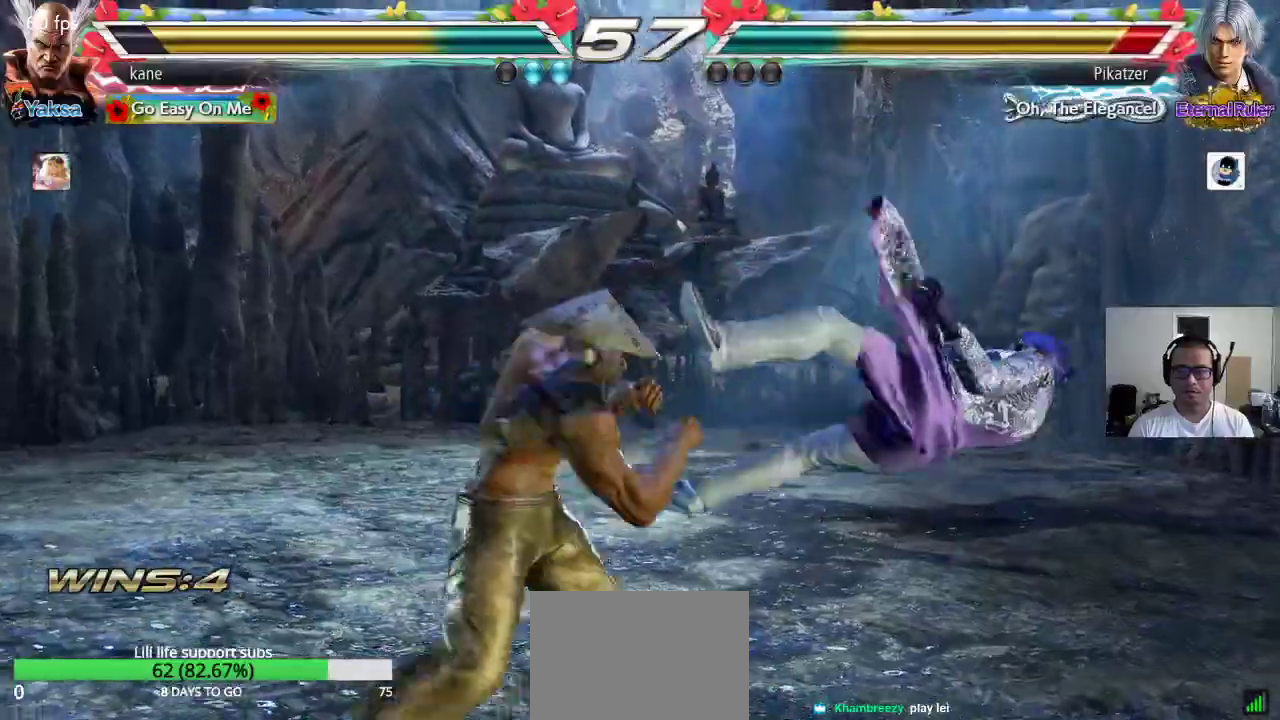
{"buttons": ["CROSS"], "left_stick": "center", "events": [[117, "left_stick", "left"], [200, "left_stick", "right"], [250, "TRIANGLE", "down"], [317, "TRIANGLE", "up"], [367, "left_stick", "center"], [383, "CROSS", "down"], [450, "CROSS", "up"], [500, "CROSS", "down"]]}
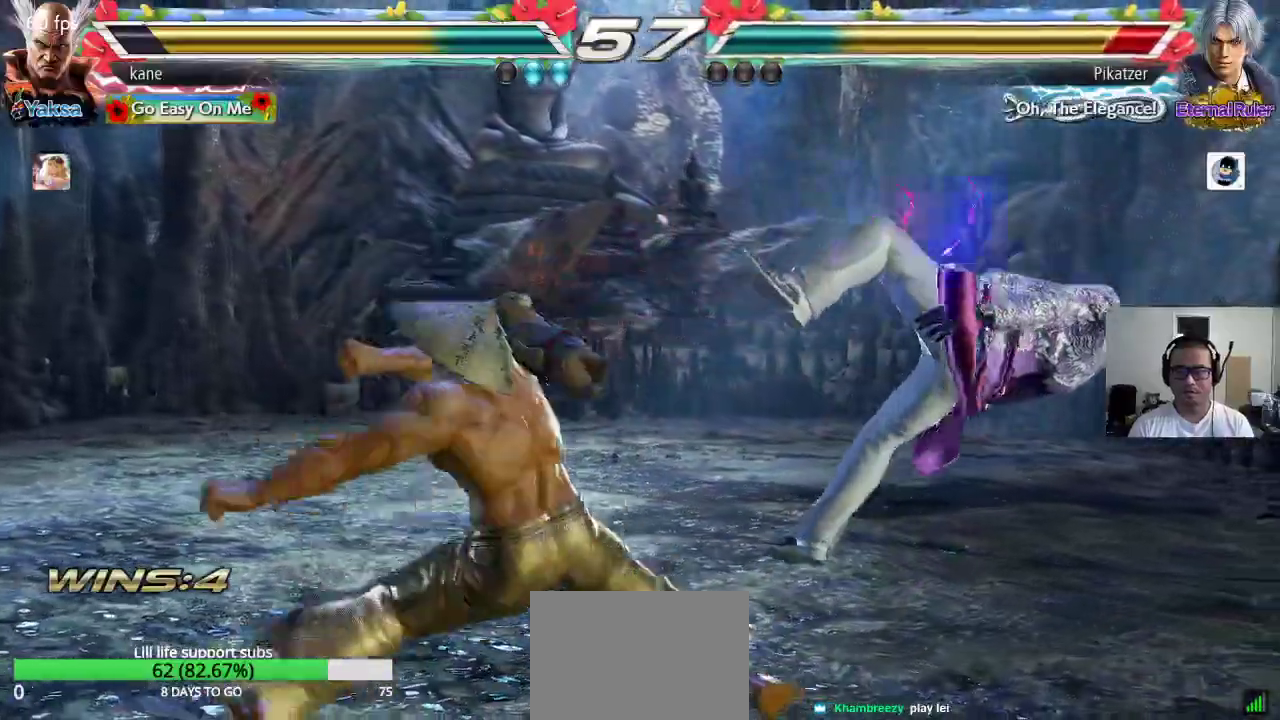
{"buttons": [], "left_stick": "center", "events": [[67, "CROSS", "up"], [100, "CROSS", "down"], [217, "CROSS", "up"]]}
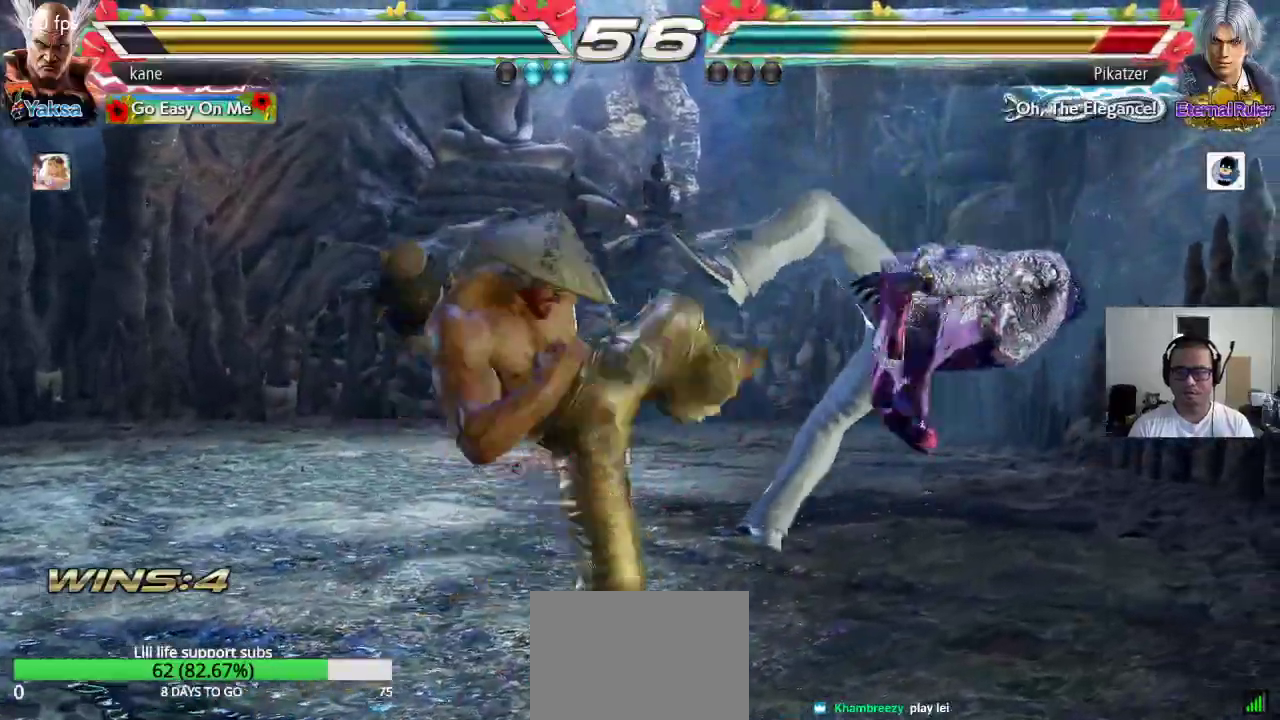
{"buttons": [], "left_stick": "center", "events": [[400, "left_stick", "right"], [467, "left_stick", "center"]]}
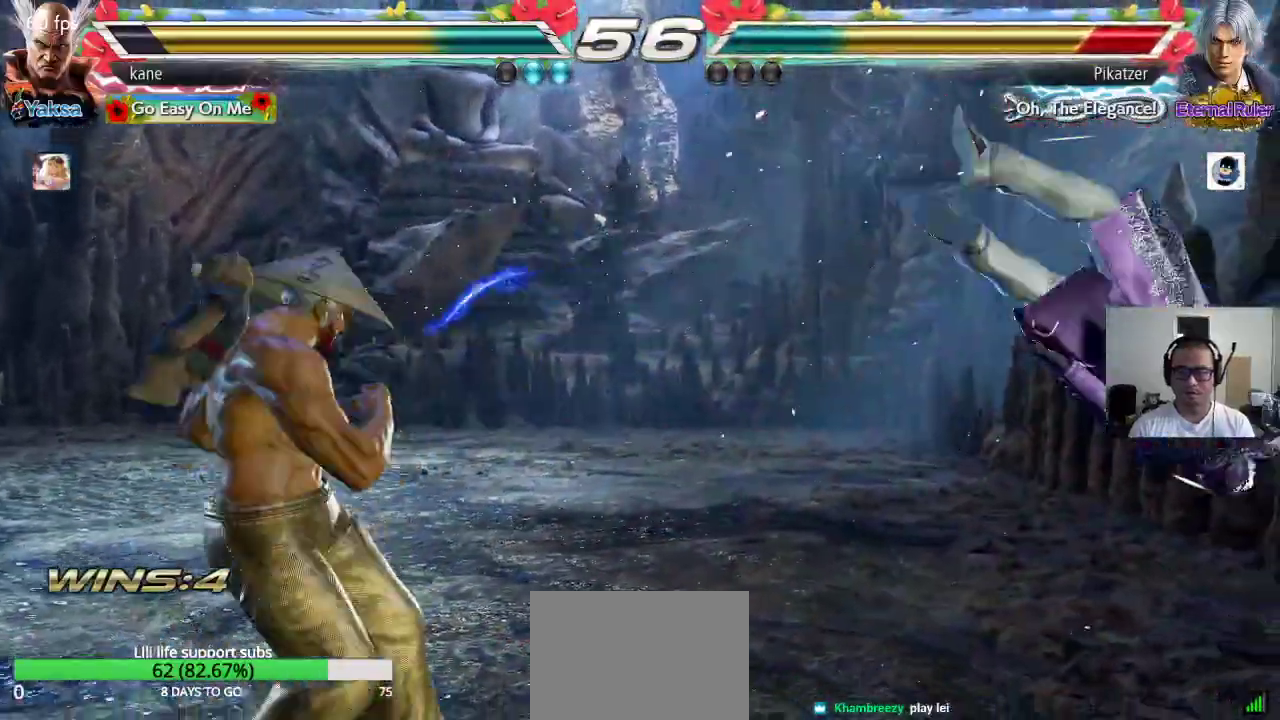
{"buttons": [], "left_stick": "down-right", "events": [[17, "left_stick", "right"], [83, "left_stick", "center"], [133, "left_stick", "right"], [367, "TRIANGLE", "down"], [367, "left_stick", "down-right"], [417, "TRIANGLE", "up"]]}
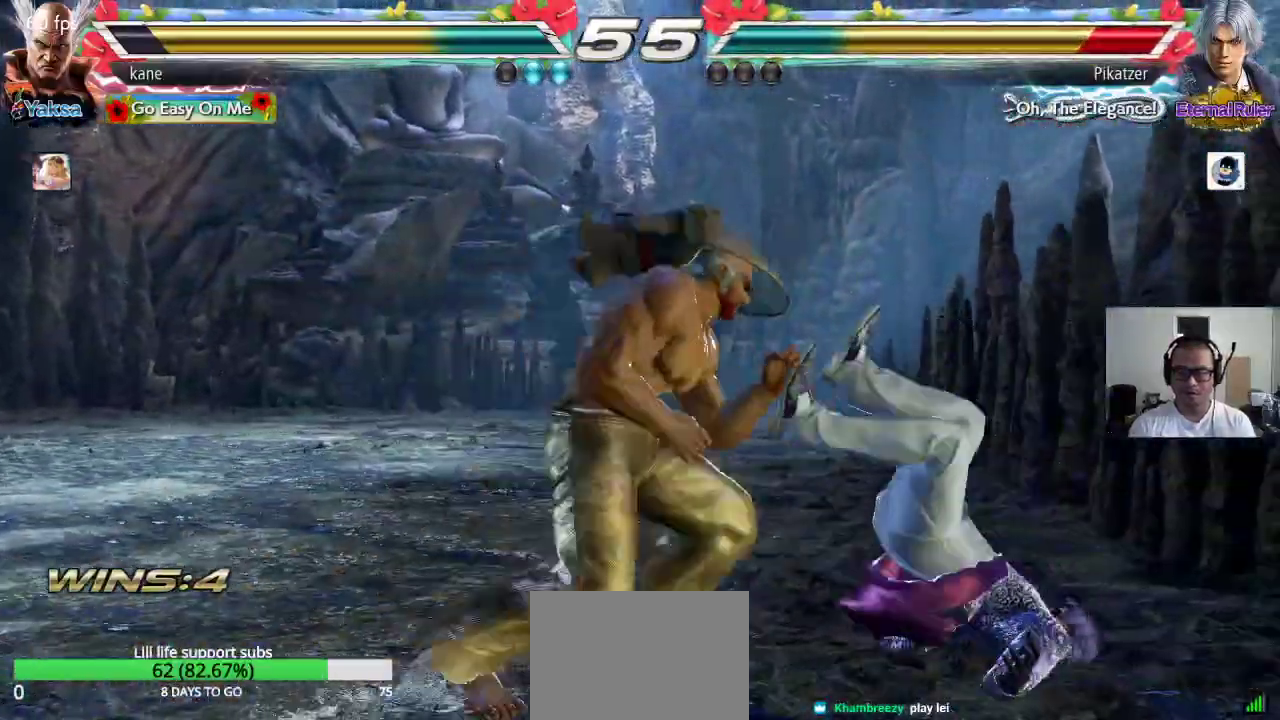
{"buttons": [], "left_stick": "right", "events": [[50, "left_stick", "center"], [350, "left_stick", "right"], [400, "left_stick", "center"], [467, "left_stick", "right"]]}
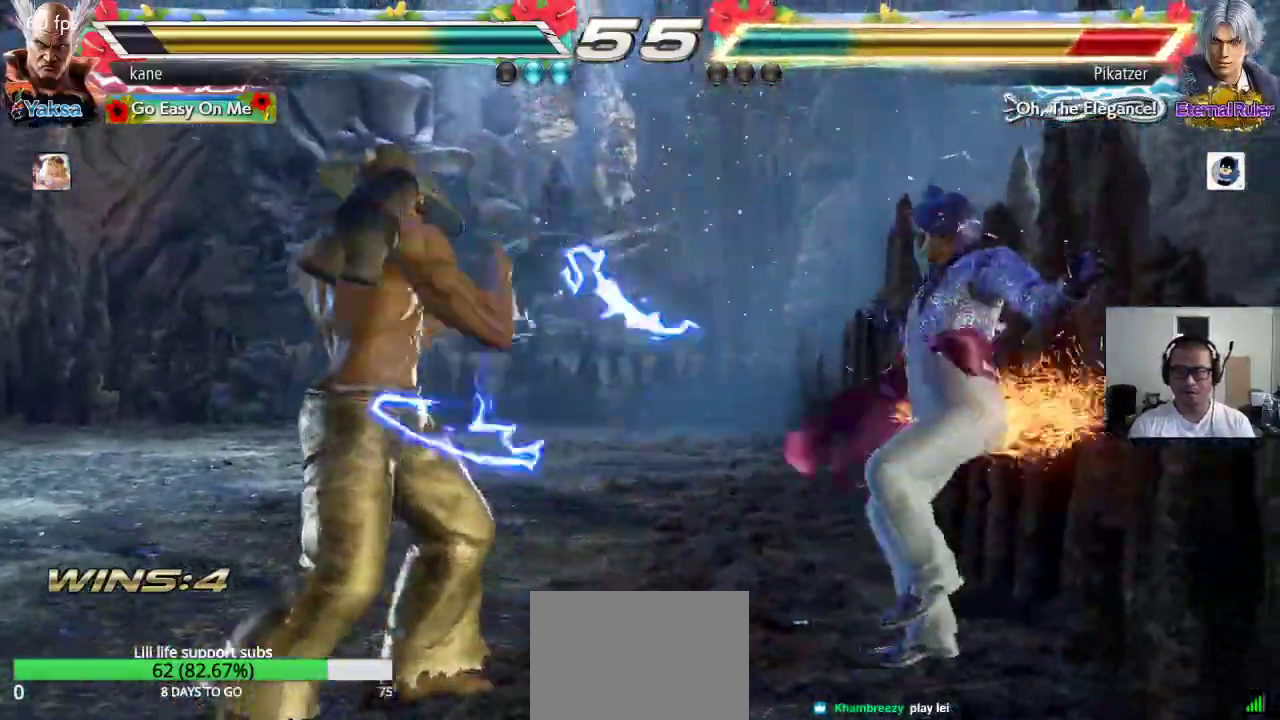
{"buttons": ["TRIANGLE"], "left_stick": "center", "events": [[100, "TRIANGLE", "down"], [100, "left_stick", "down-right"], [200, "left_stick", "center"]]}
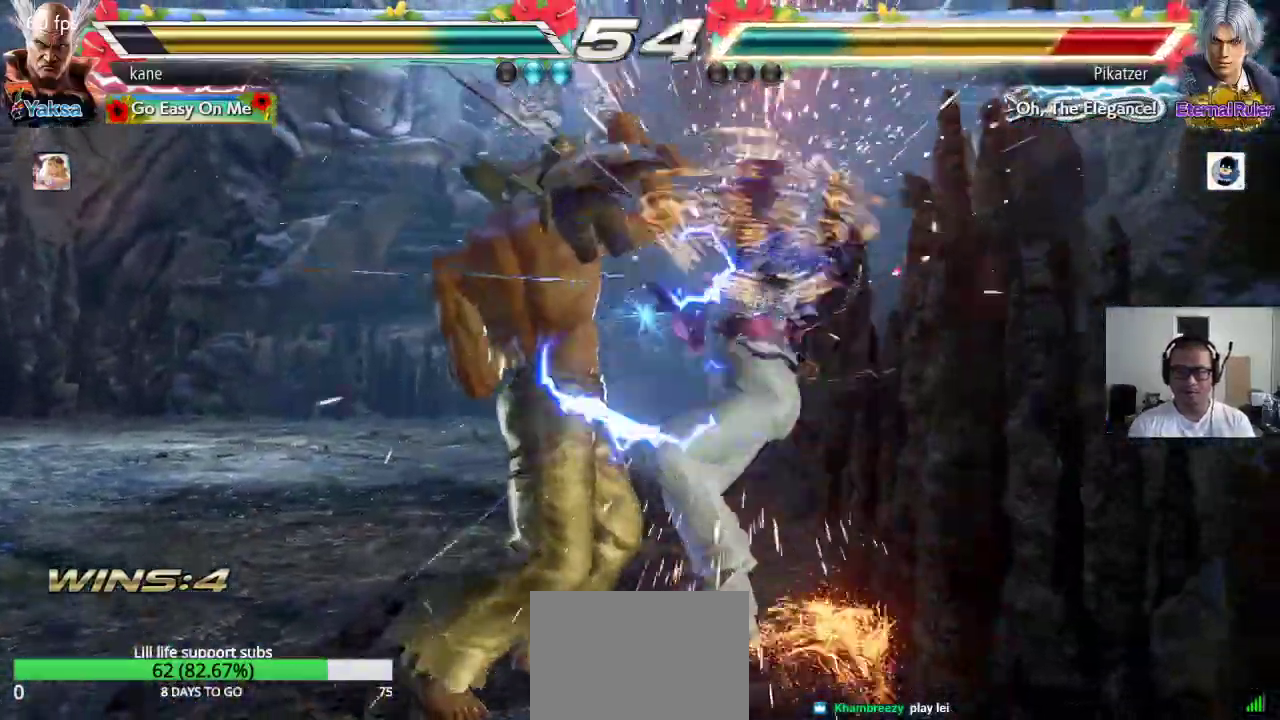
{"buttons": [], "left_stick": "center", "events": [[83, "SQUARE", "down"], [133, "SQUARE", "up"], [183, "SQUARE", "down"], [233, "SQUARE", "up"], [250, "SQUARE", "down"], [333, "SQUARE", "up"], [350, "TRIANGLE", "up"]]}
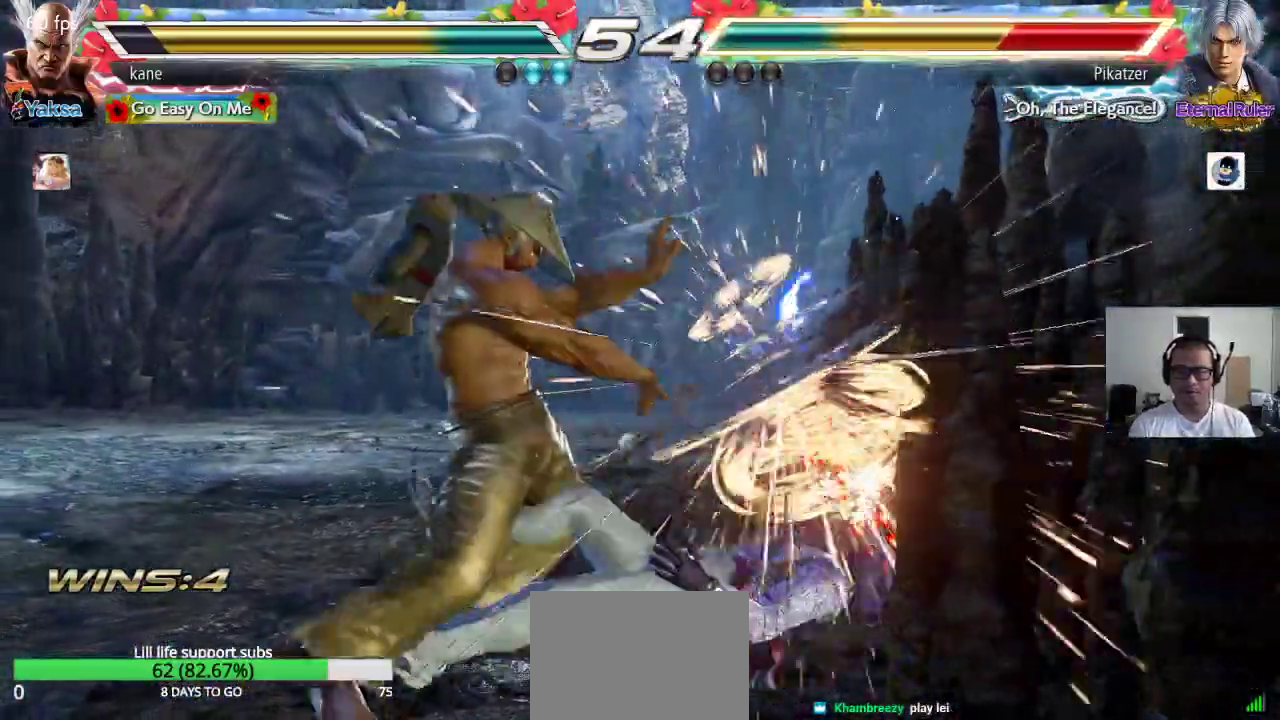
{"buttons": [], "left_stick": "right", "events": [[350, "left_stick", "right"], [383, "CROSS", "down"], [467, "CROSS", "up"]]}